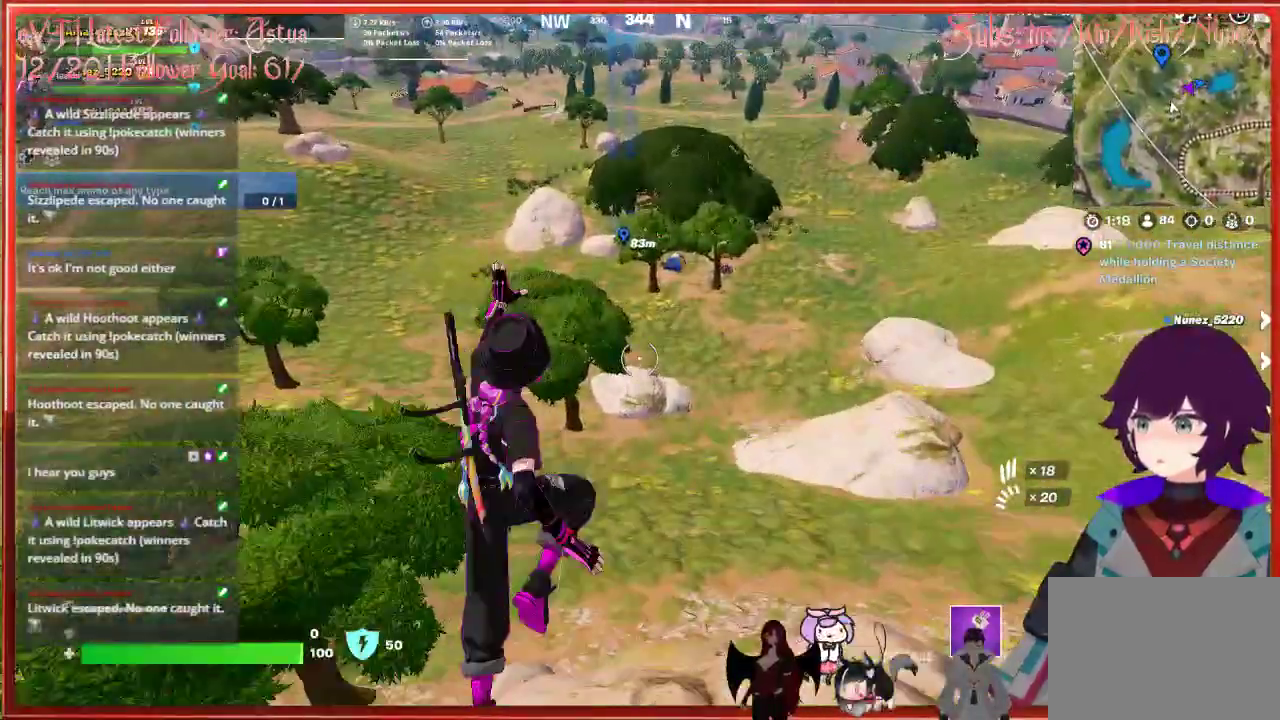
Gameplay with a controller (Xbox layout); each line is a JSON object with the inputs held at the frame after it. "events" lists button and stick changes between this image and that frame as [ms after this image, input, new state], when the widget could be followed in between.
{"buttons": ["R3"], "left_stick": "up", "right_stick": "center", "events": [[367, "R3", "down"]]}
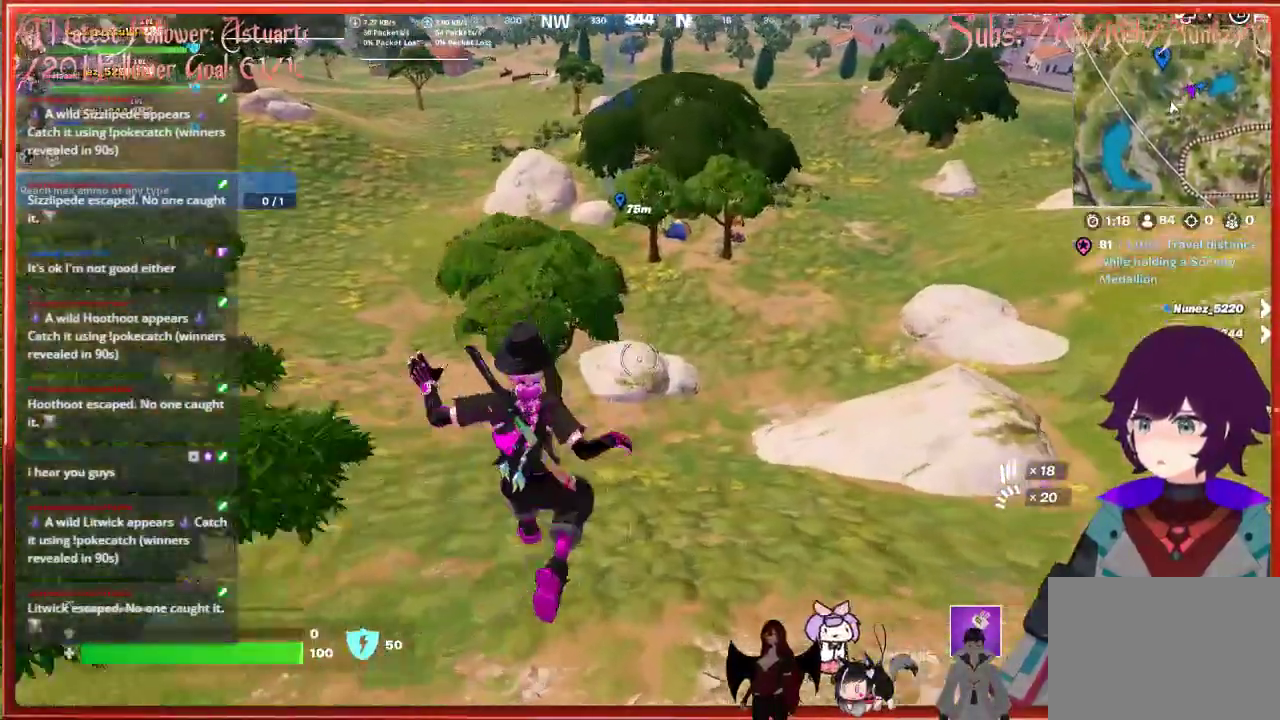
{"buttons": [], "left_stick": "up", "right_stick": "center", "events": [[17, "R3", "up"]]}
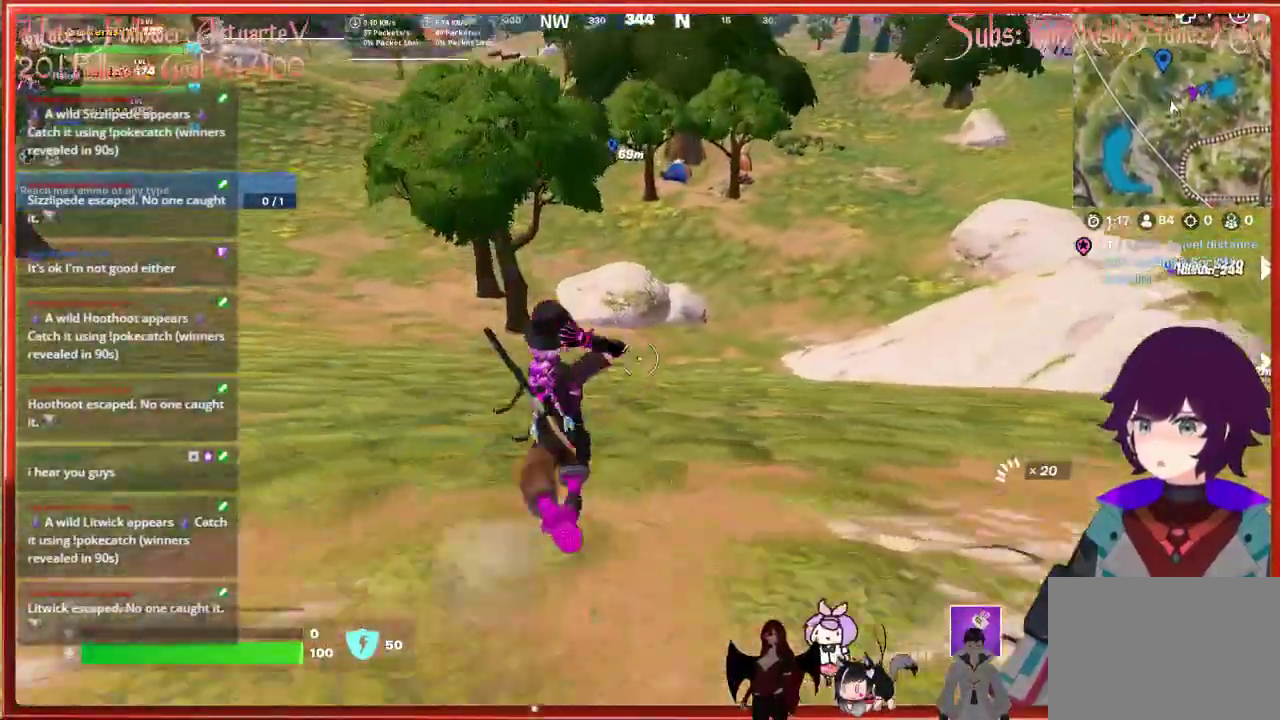
{"buttons": [], "left_stick": "up", "right_stick": "center", "events": []}
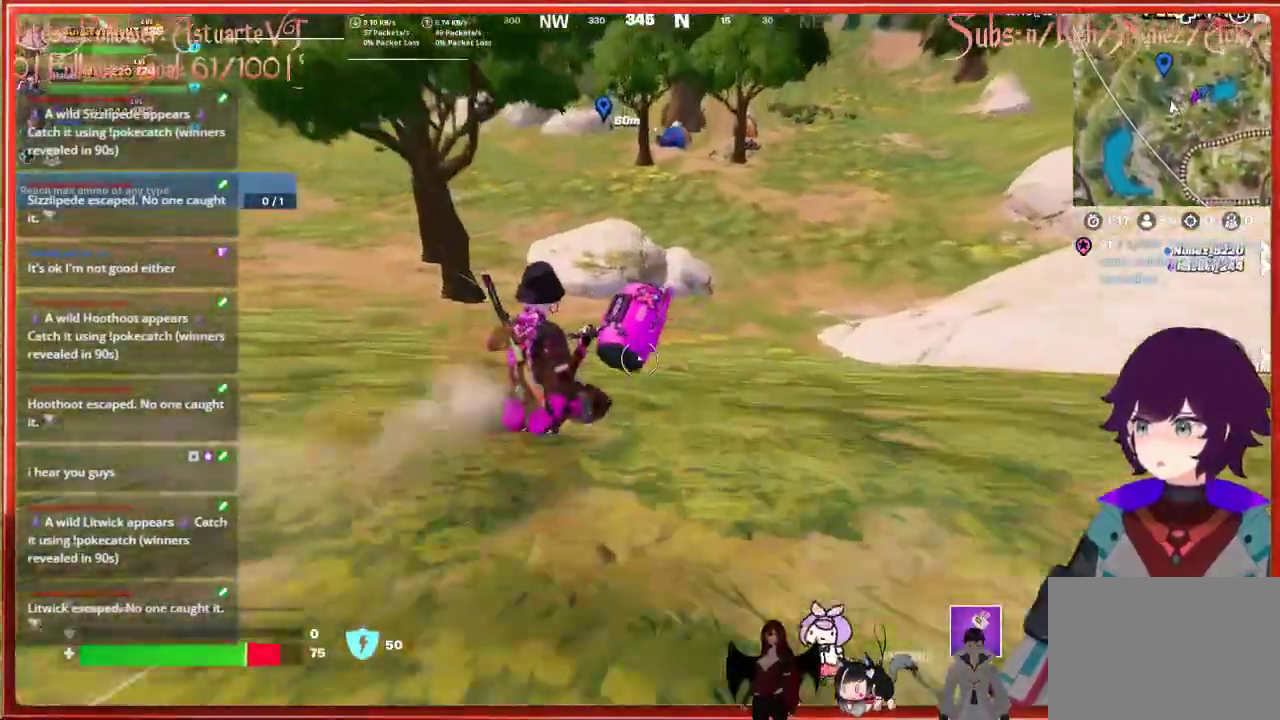
{"buttons": [], "left_stick": "up", "right_stick": "center", "events": []}
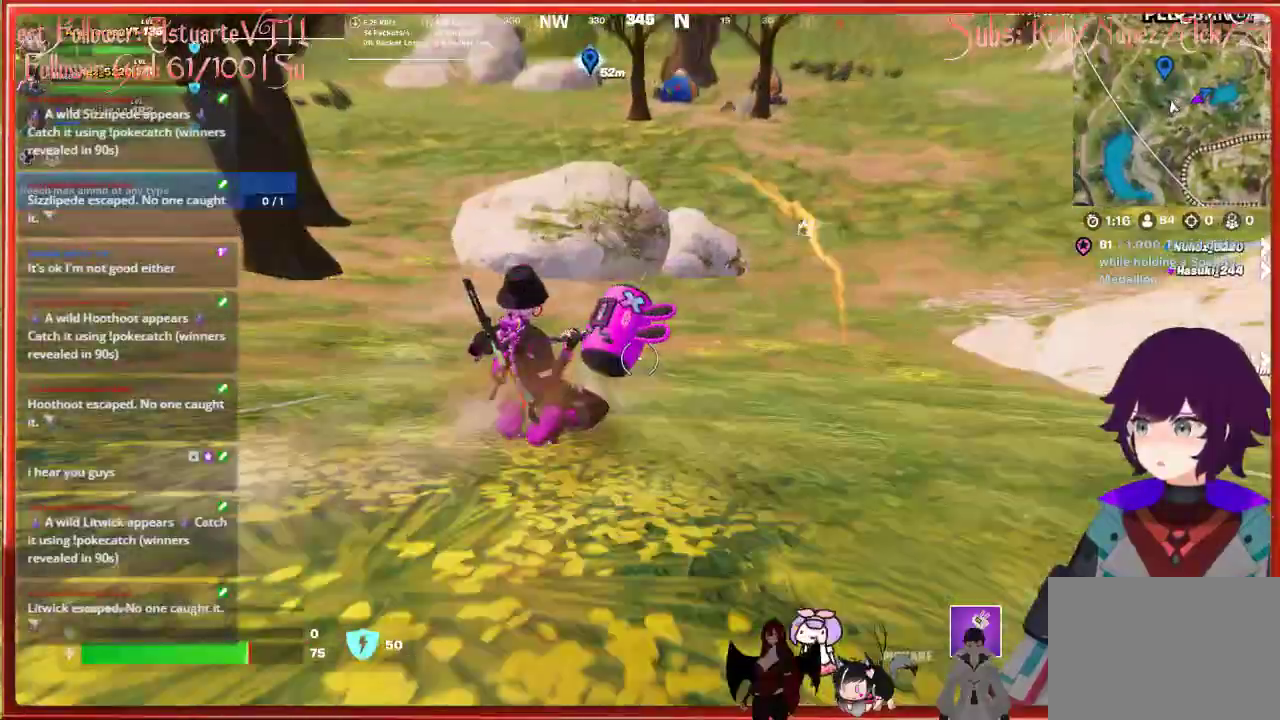
{"buttons": ["A"], "left_stick": "up", "right_stick": "center", "events": [[400, "A", "down"]]}
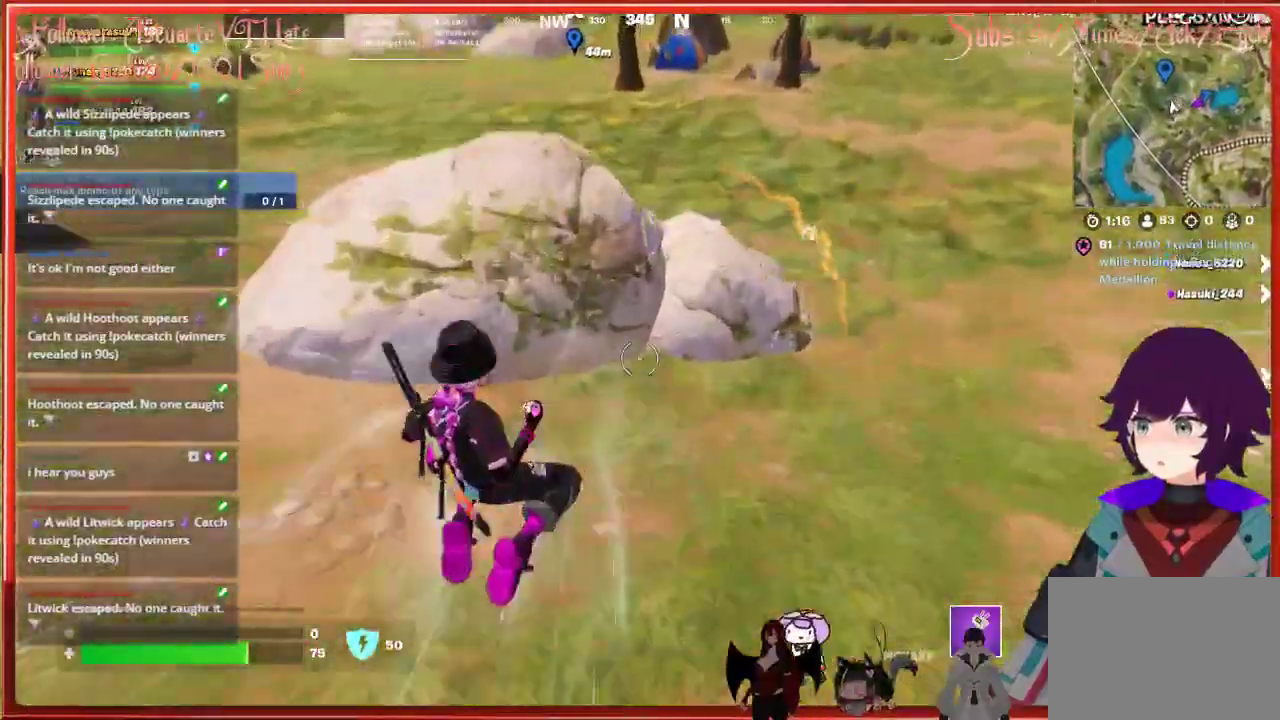
{"buttons": [], "left_stick": "up", "right_stick": "center", "events": [[133, "A", "up"]]}
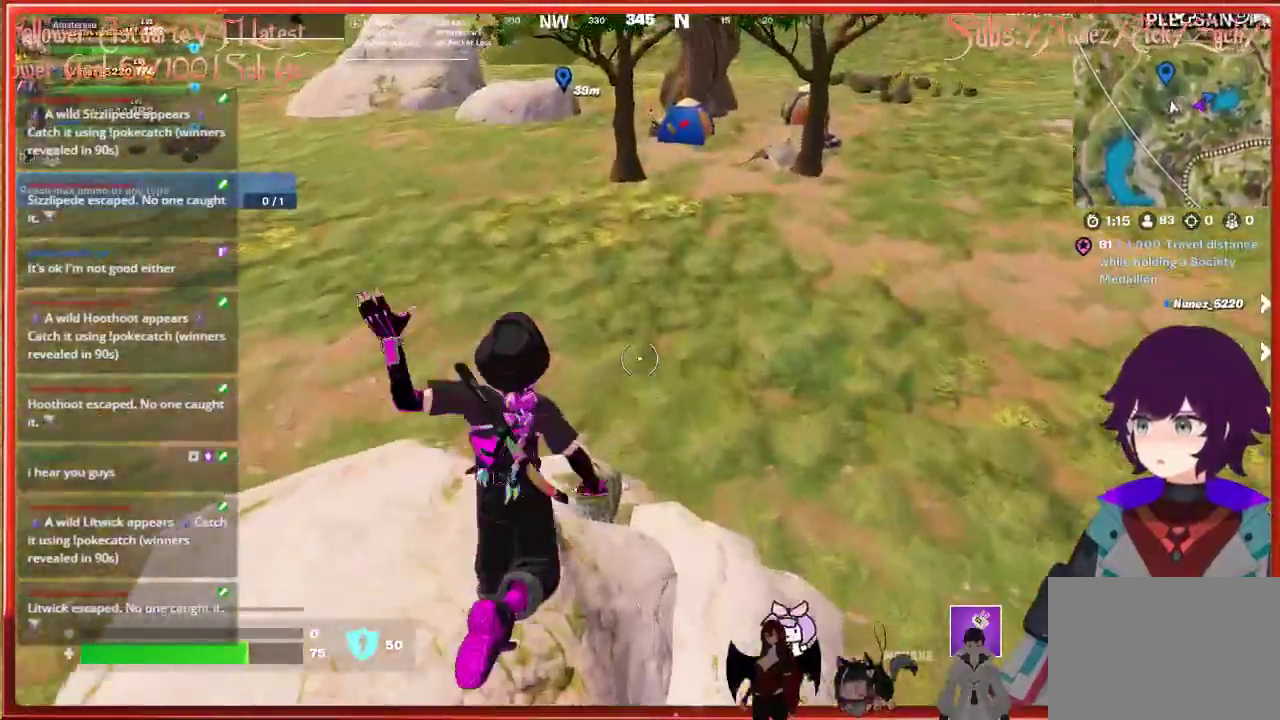
{"buttons": [], "left_stick": "up", "right_stick": "up", "events": [[150, "right_stick", "up"]]}
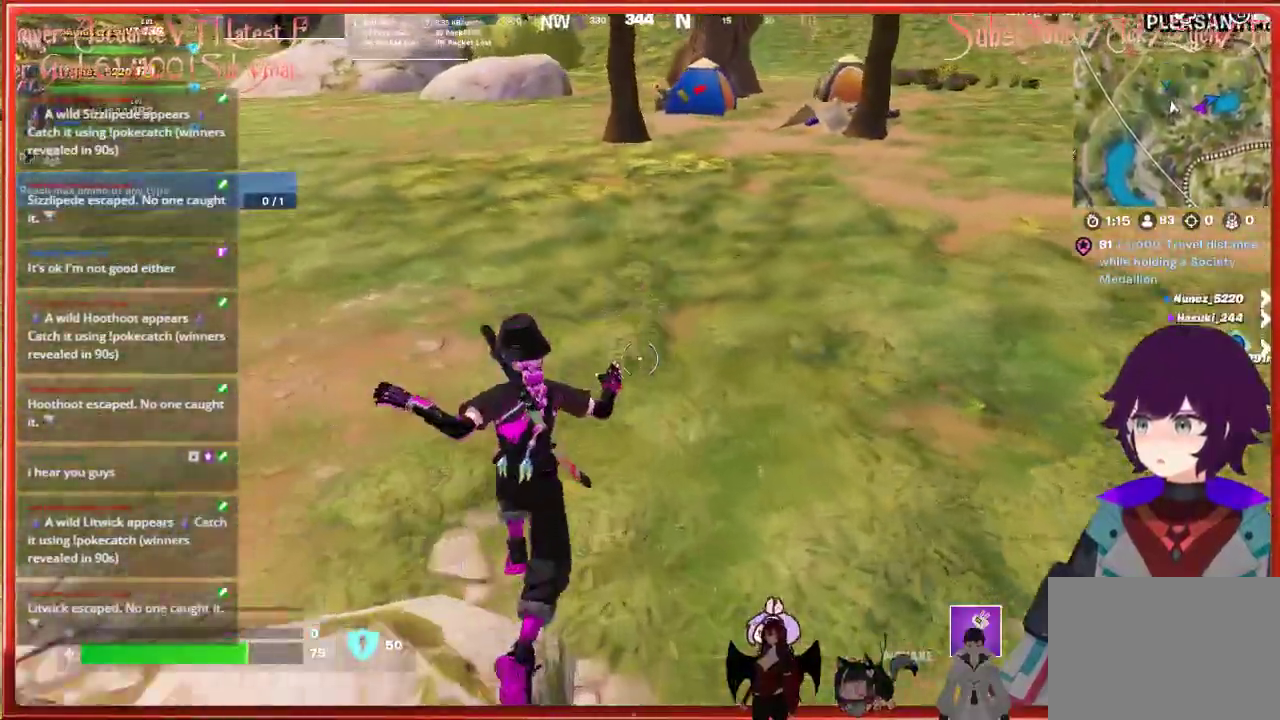
{"buttons": [], "left_stick": "up", "right_stick": "center", "events": [[133, "right_stick", "center"], [150, "R3", "down"], [233, "right_stick", "up"], [250, "R3", "up"], [467, "right_stick", "center"]]}
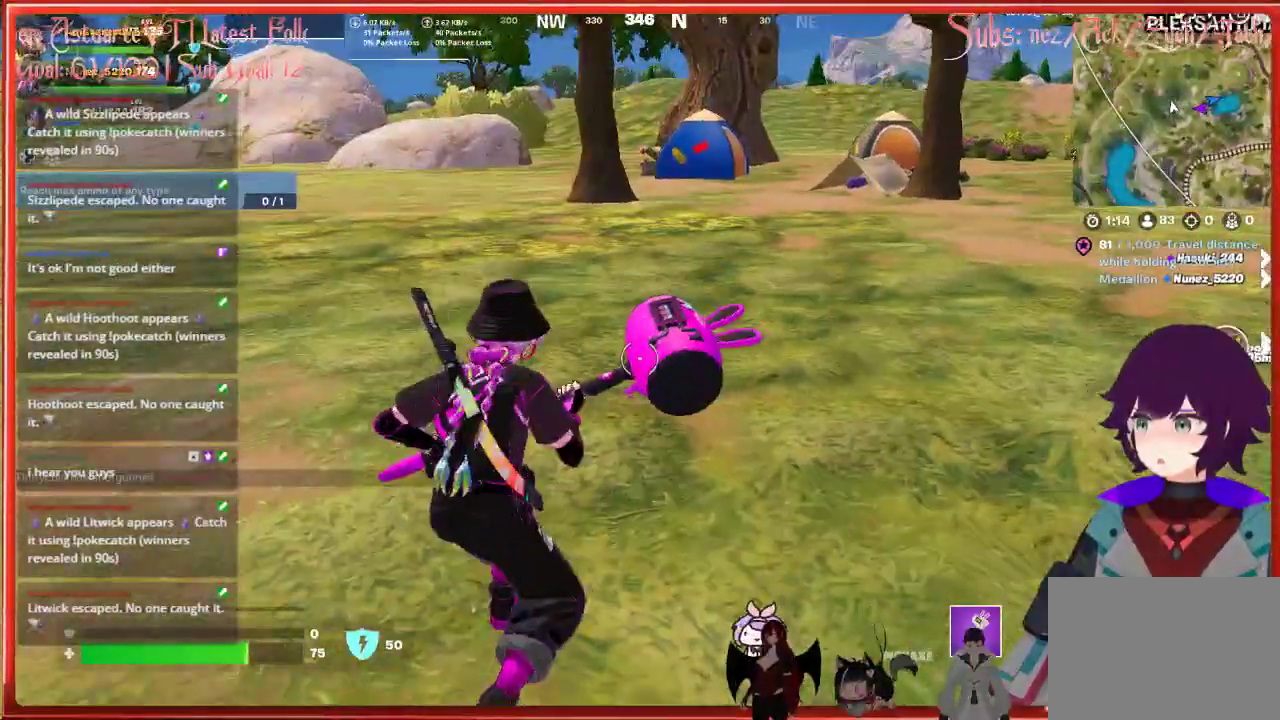
{"buttons": [], "left_stick": "up", "right_stick": "center", "events": [[150, "L3", "down"], [417, "L3", "up"]]}
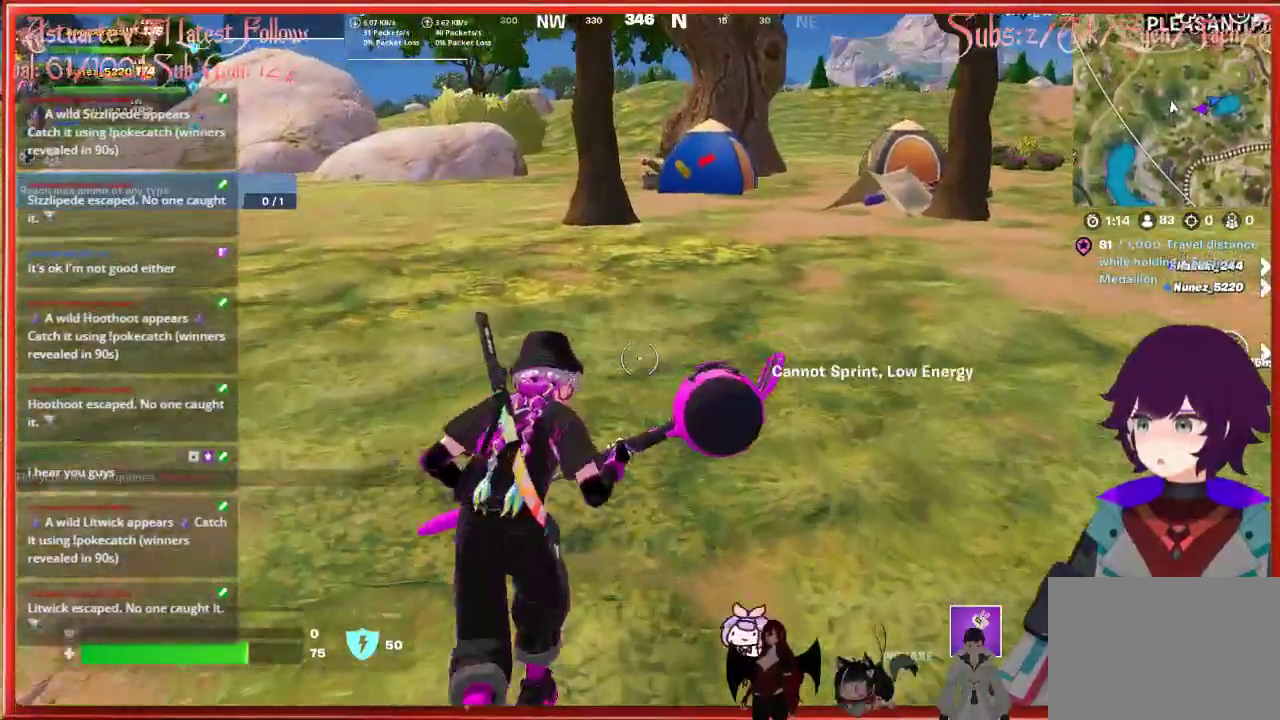
{"buttons": [], "left_stick": "up", "right_stick": "center", "events": []}
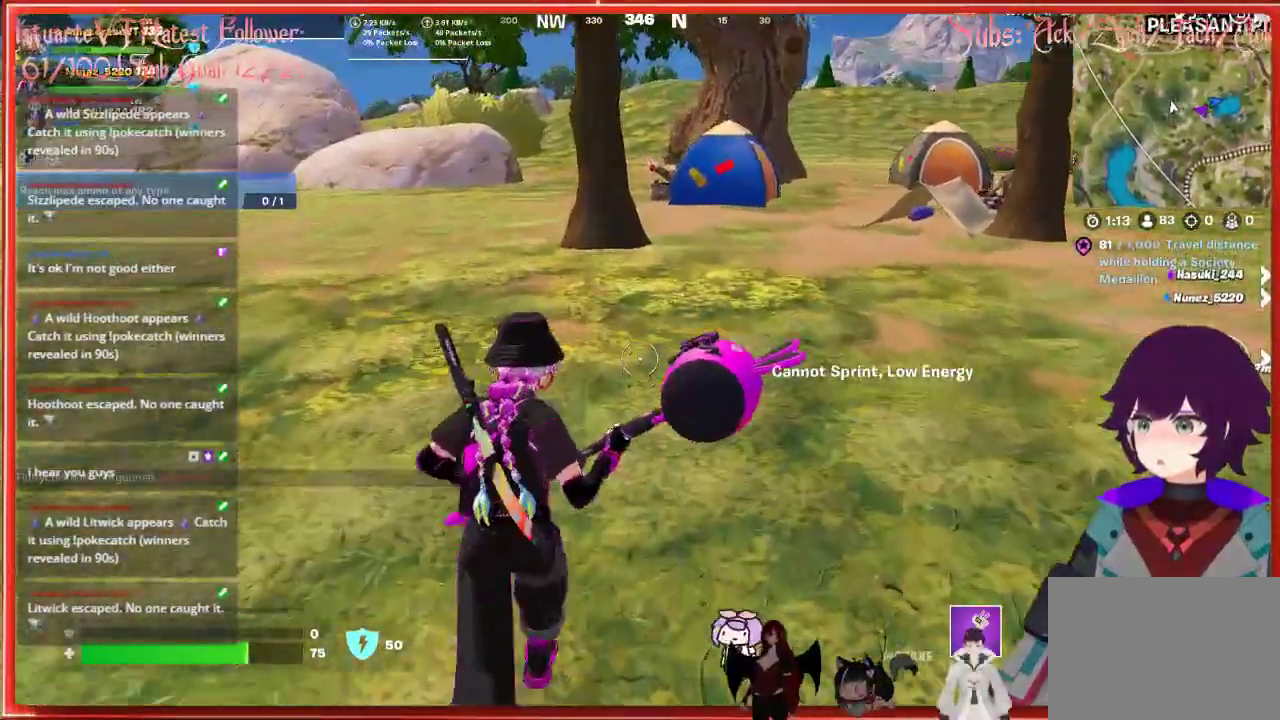
{"buttons": [], "left_stick": "up", "right_stick": "center", "events": []}
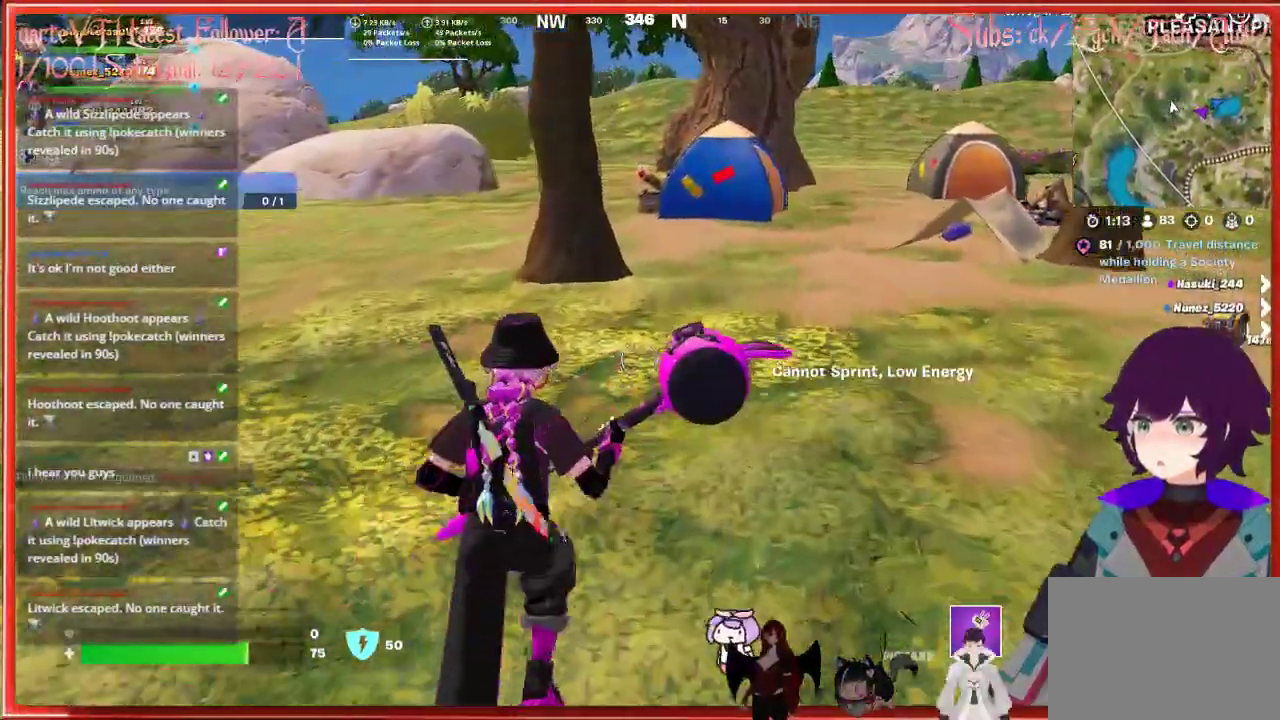
{"buttons": [], "left_stick": "up", "right_stick": "center", "events": []}
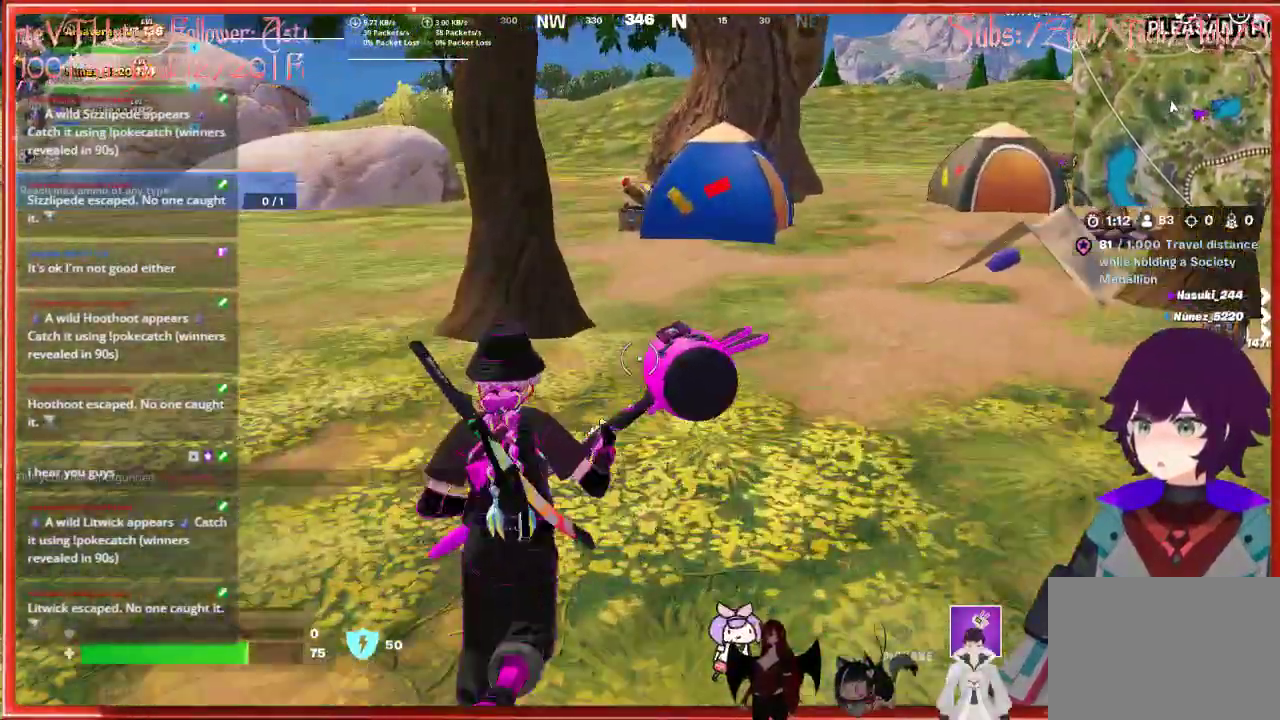
{"buttons": [], "left_stick": "up", "right_stick": "center", "events": []}
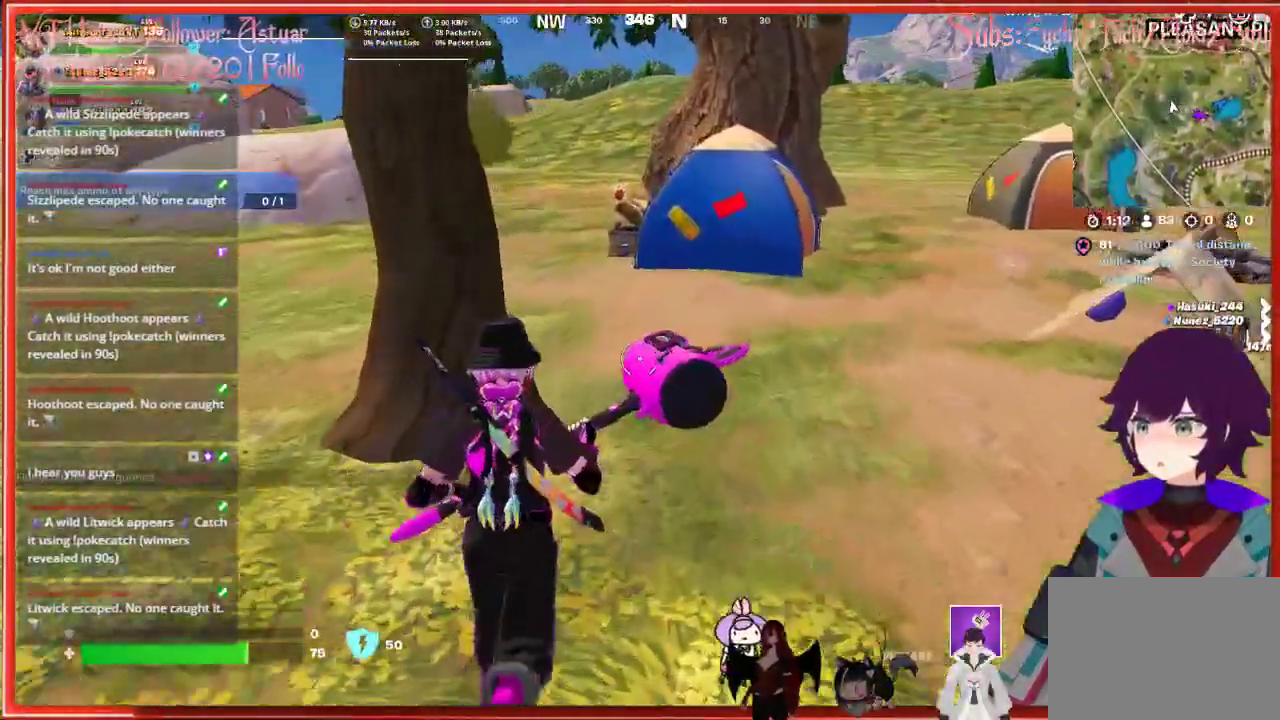
{"buttons": [], "left_stick": "up", "right_stick": "center", "events": []}
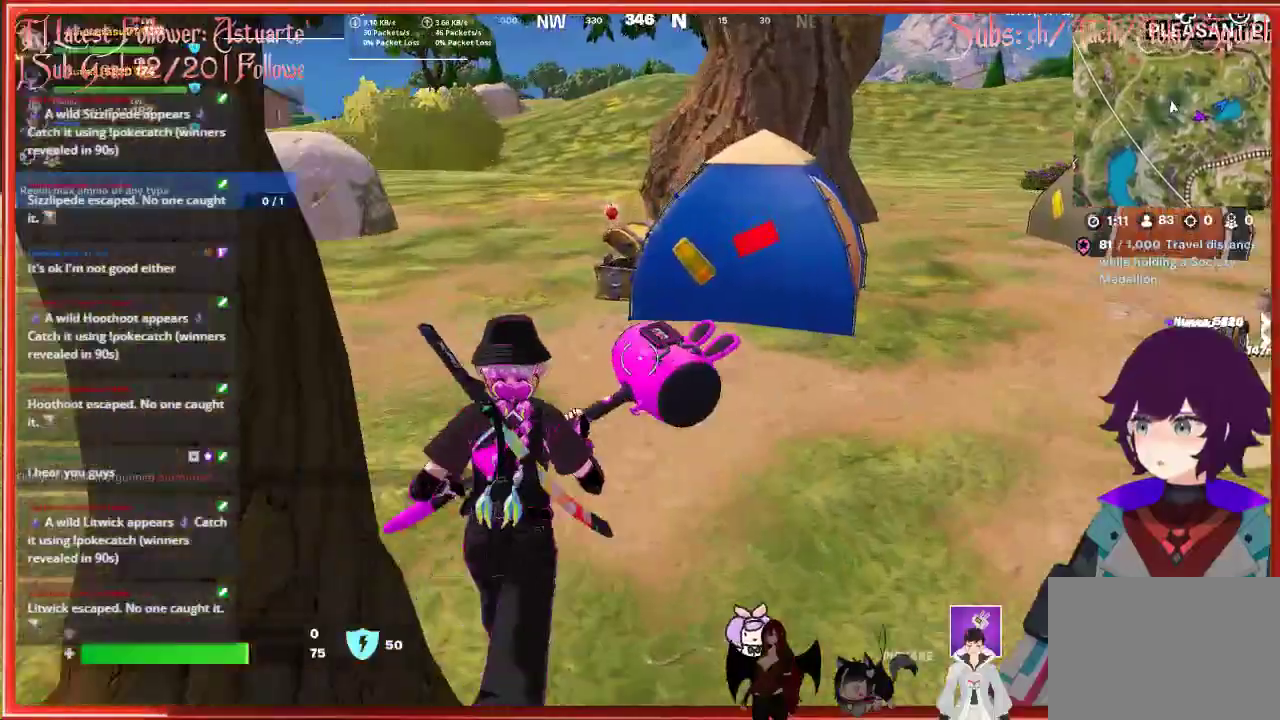
{"buttons": [], "left_stick": "up", "right_stick": "center", "events": []}
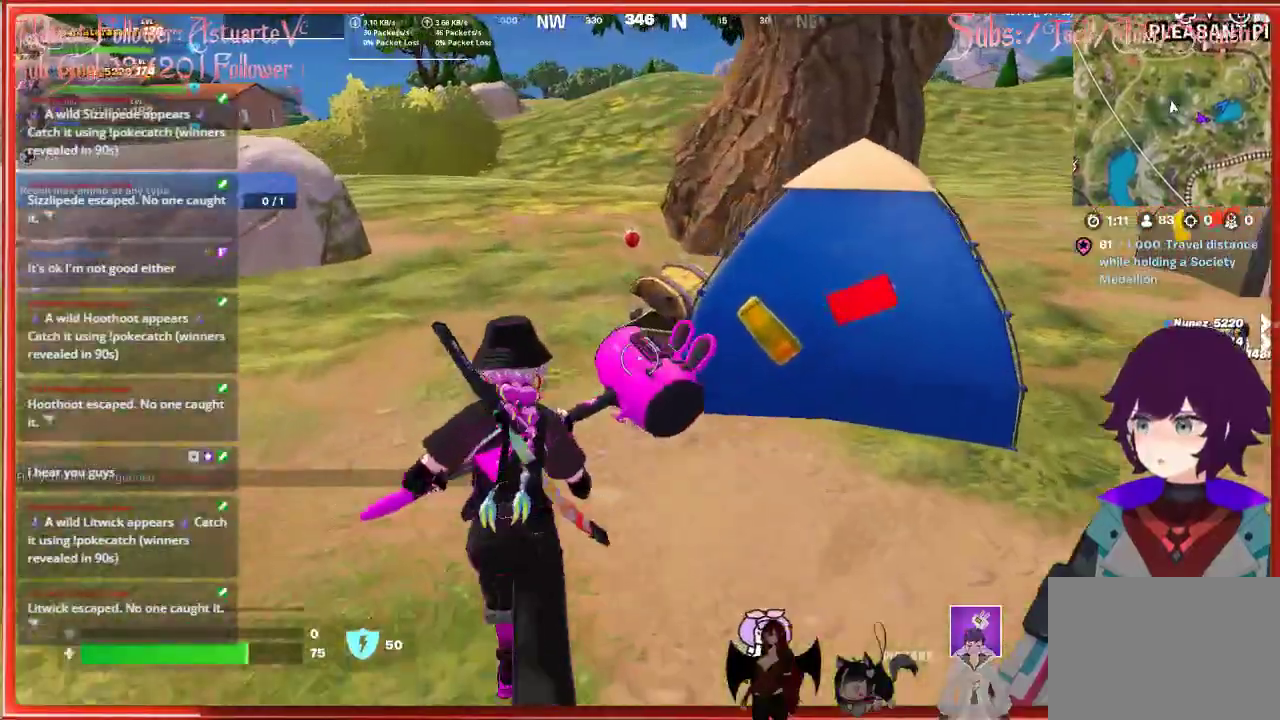
{"buttons": [], "left_stick": "up", "right_stick": "center", "events": []}
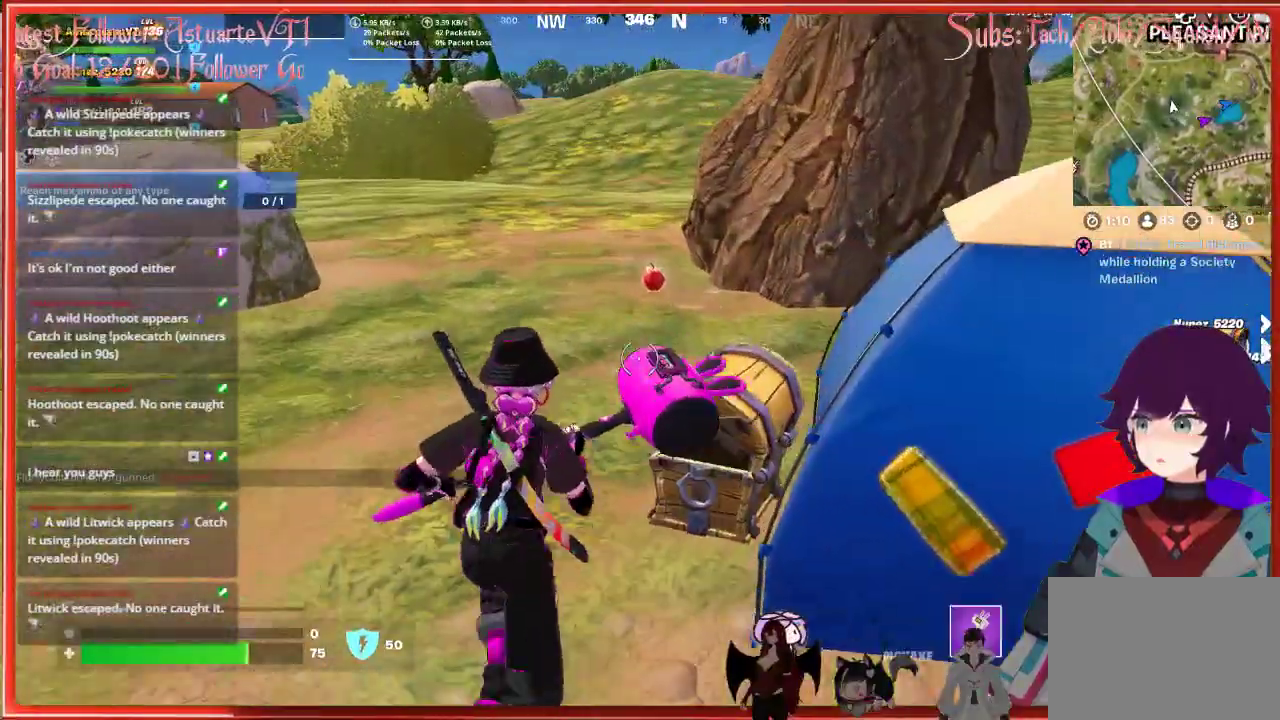
{"buttons": [], "left_stick": "up", "right_stick": "center", "events": [[417, "X", "down"], [500, "X", "up"]]}
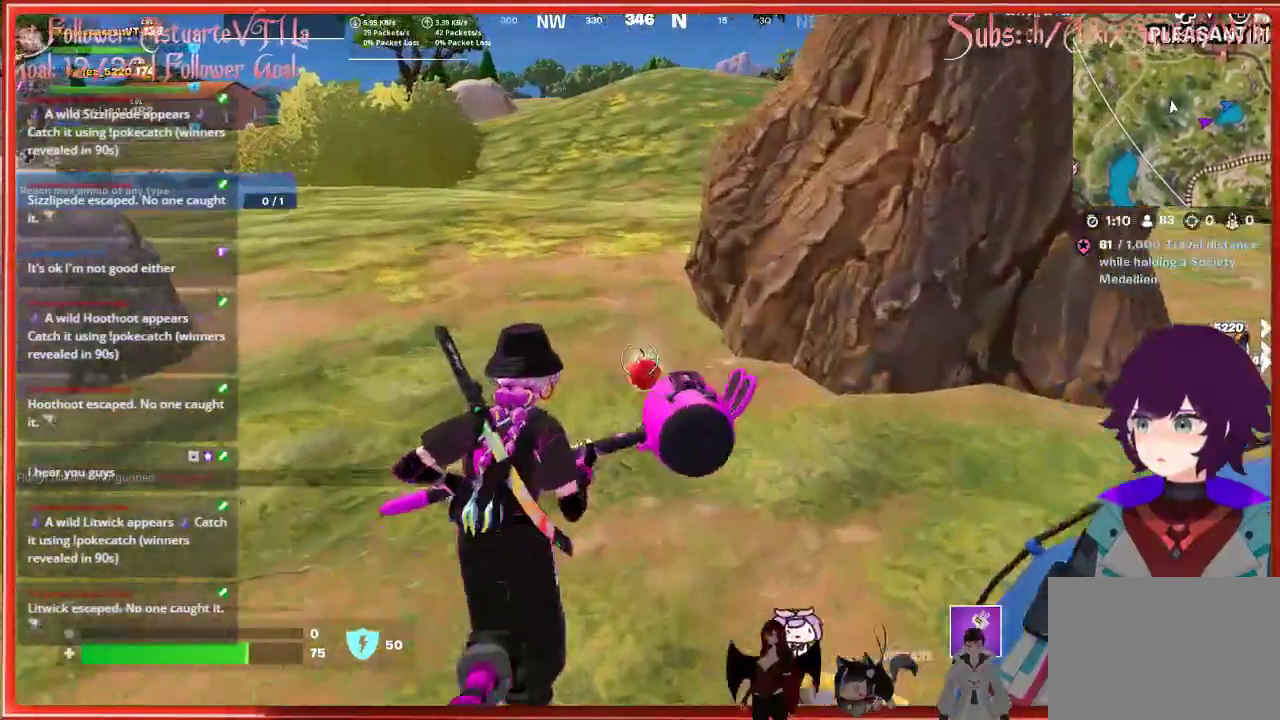
{"buttons": [], "left_stick": "up-right", "right_stick": "left", "events": [[367, "right_stick", "left"], [483, "left_stick", "up-right"]]}
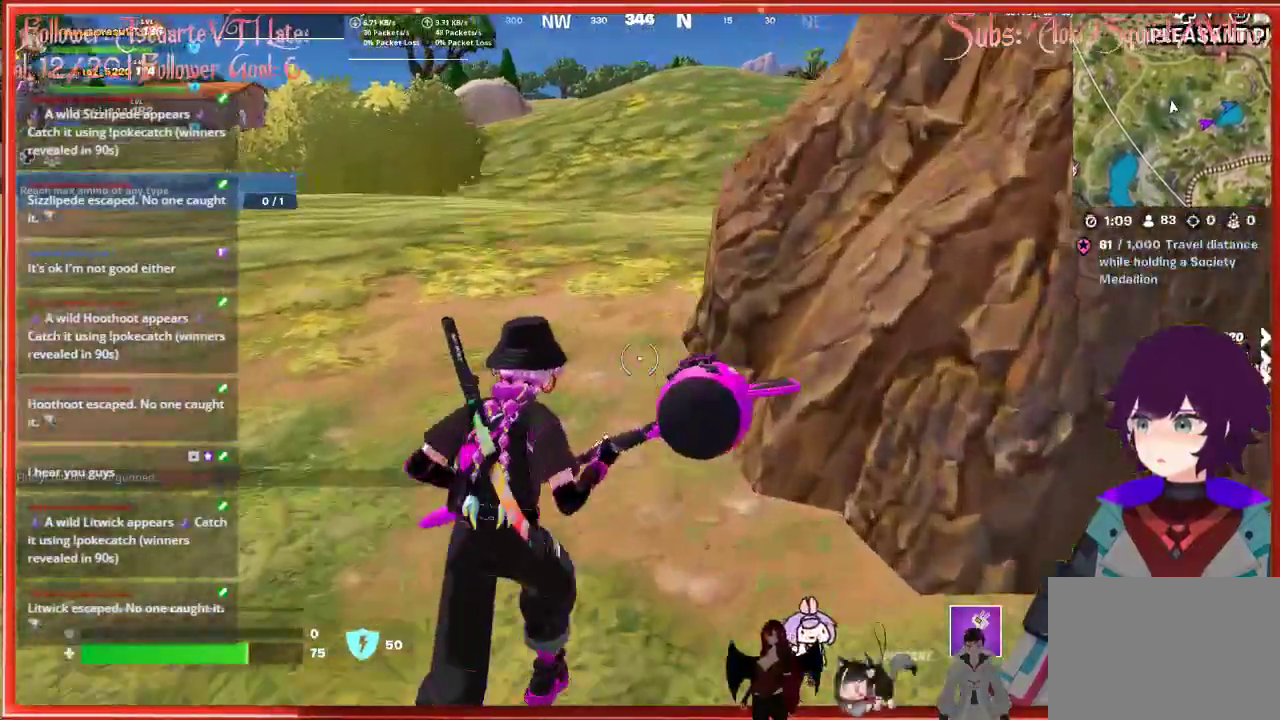
{"buttons": [], "left_stick": "up", "right_stick": "left", "events": [[117, "left_stick", "up"], [267, "R1", "down"], [383, "R1", "up"]]}
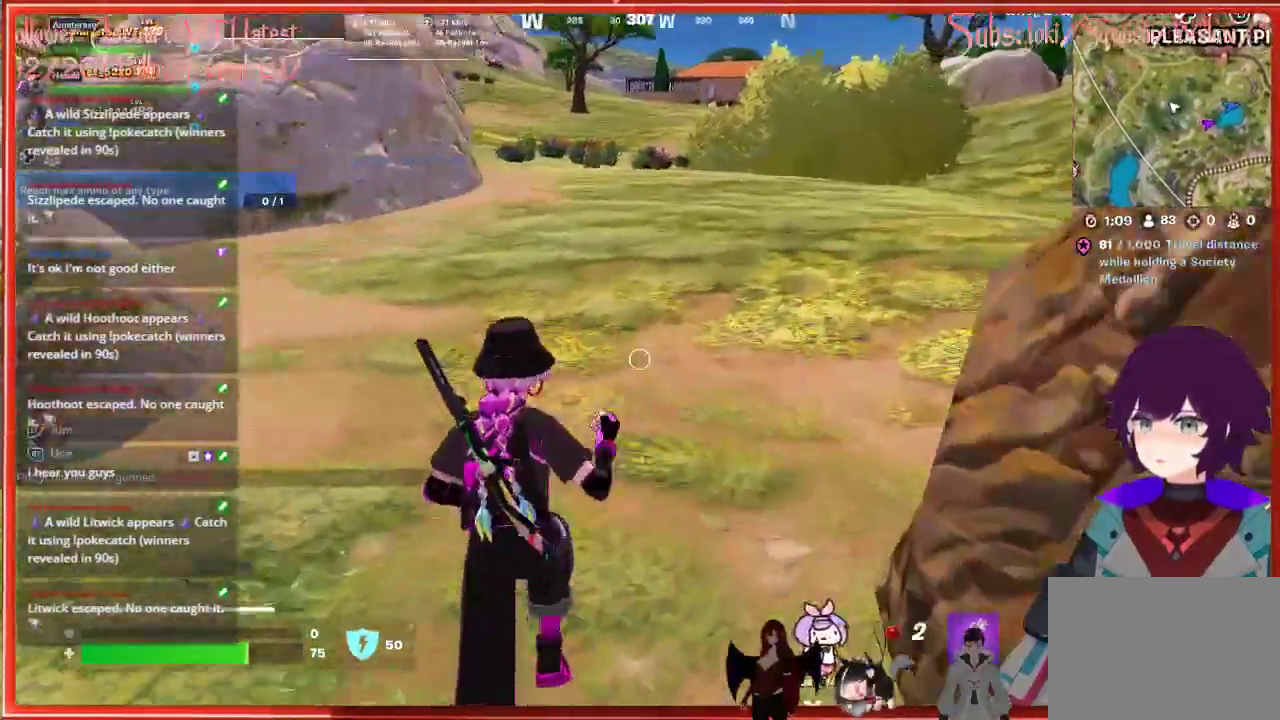
{"buttons": ["R2"], "left_stick": "up", "right_stick": "center", "events": [[200, "R2", "down"], [317, "right_stick", "center"]]}
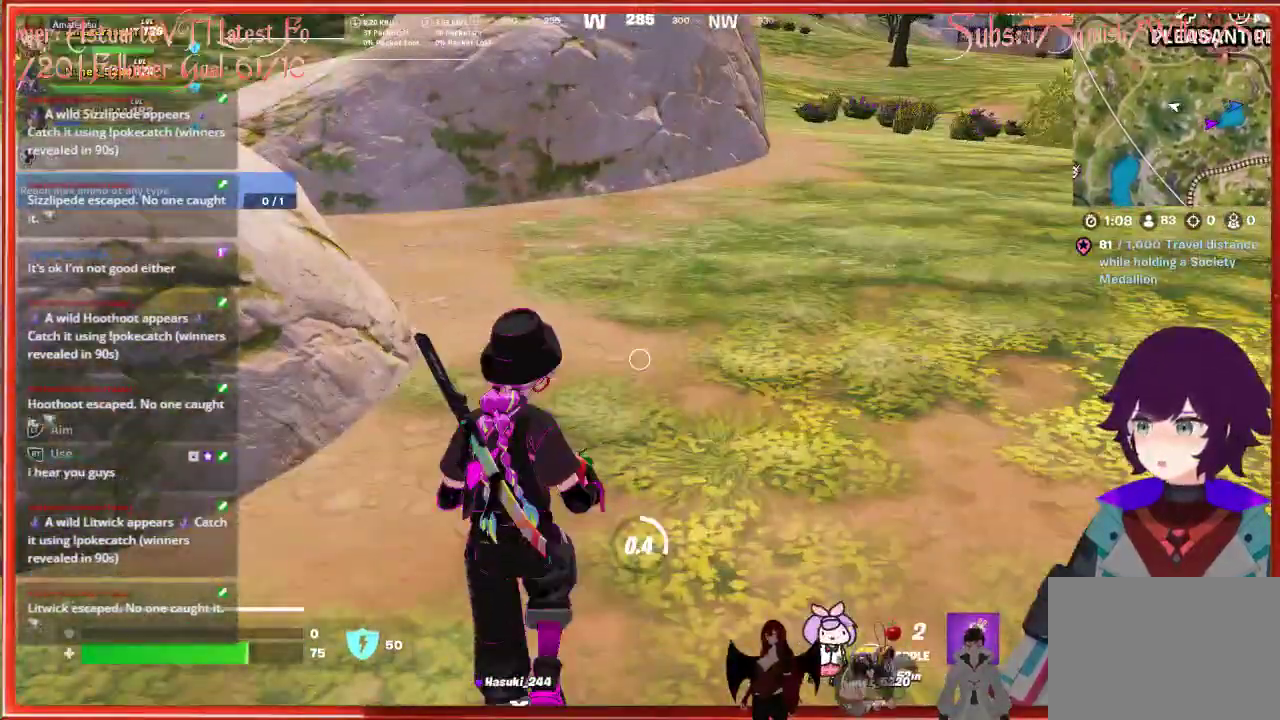
{"buttons": [], "left_stick": "up-left", "right_stick": "left", "events": [[17, "right_stick", "left"], [317, "left_stick", "up-left"], [433, "R2", "up"]]}
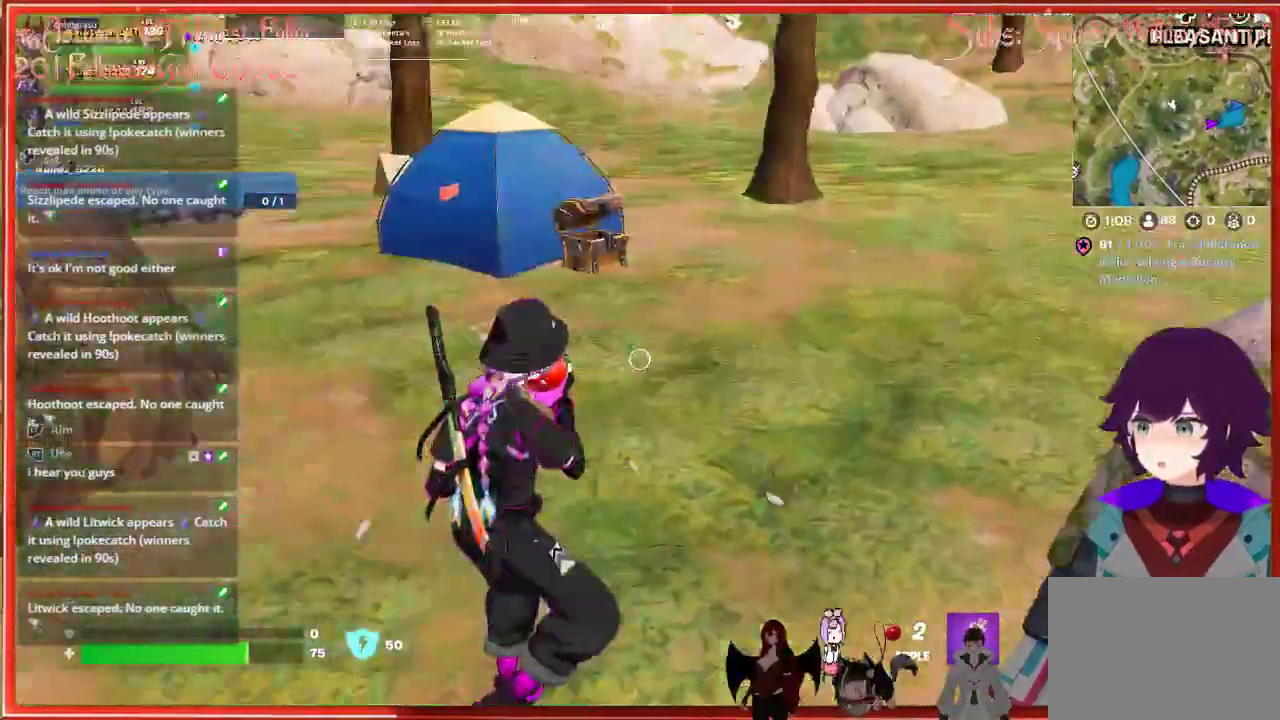
{"buttons": ["R2"], "left_stick": "up", "right_stick": "left", "events": [[33, "left_stick", "up"], [50, "right_stick", "center"], [317, "R2", "down"], [483, "right_stick", "left"]]}
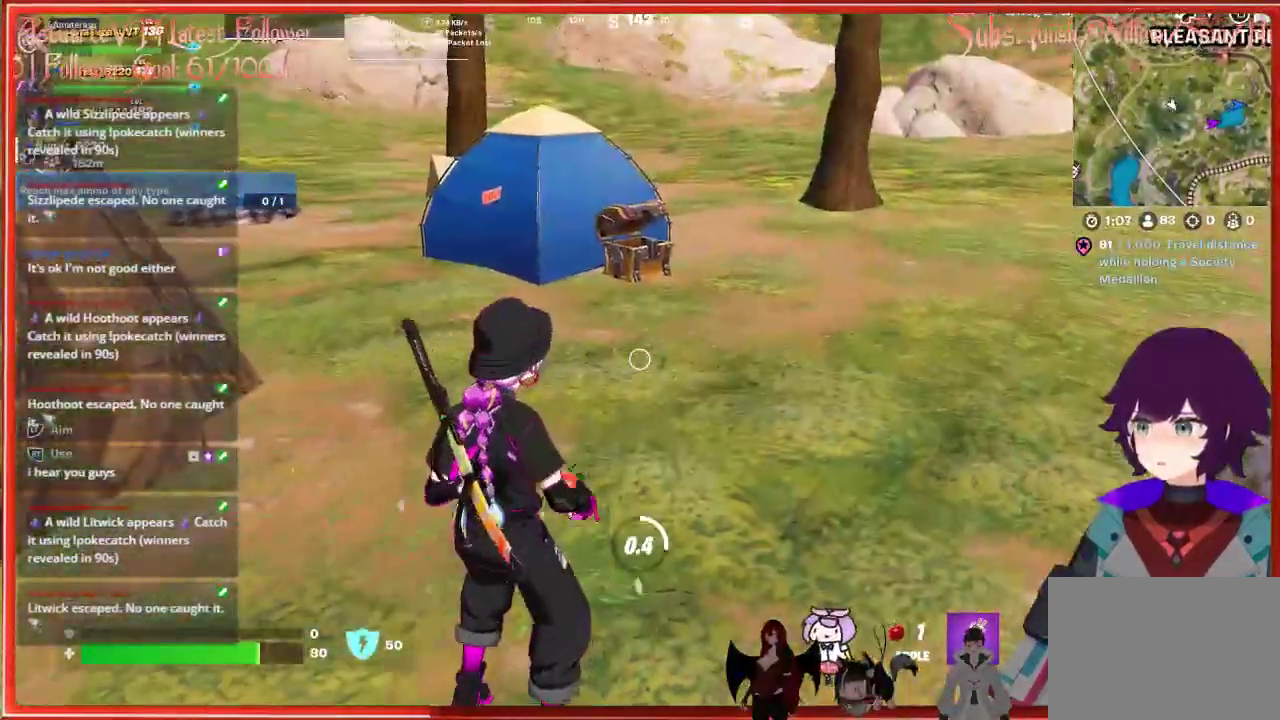
{"buttons": [], "left_stick": "up", "right_stick": "center", "events": [[200, "left_stick", "center"], [283, "right_stick", "center"], [300, "R2", "up"], [417, "left_stick", "up"]]}
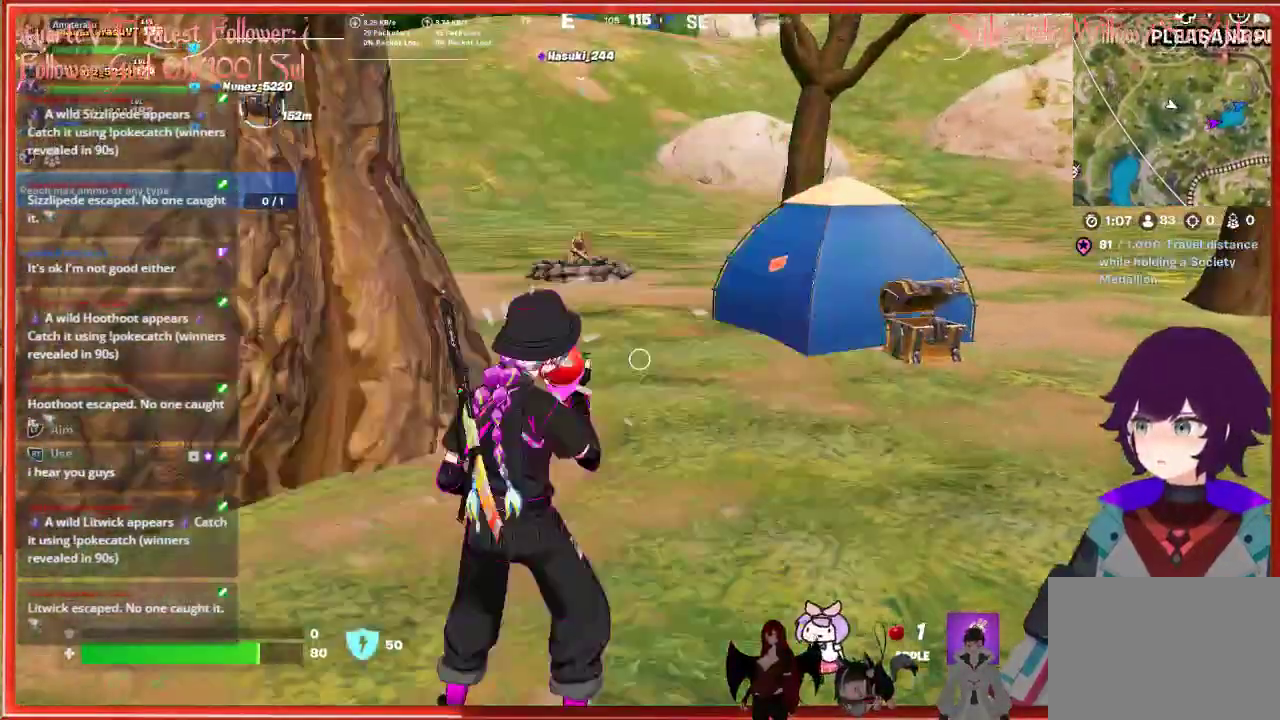
{"buttons": [], "left_stick": "up", "right_stick": "center", "events": [[200, "L3", "down"], [383, "L3", "up"]]}
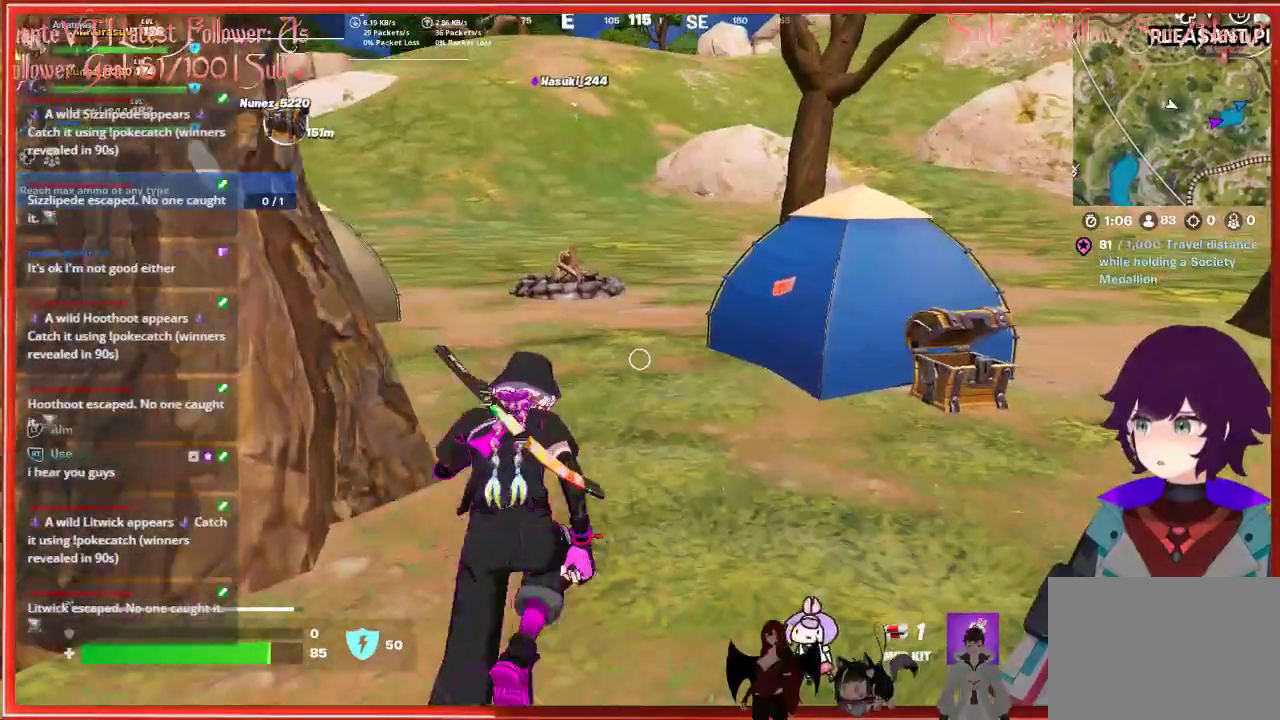
{"buttons": [], "left_stick": "up", "right_stick": "center", "events": []}
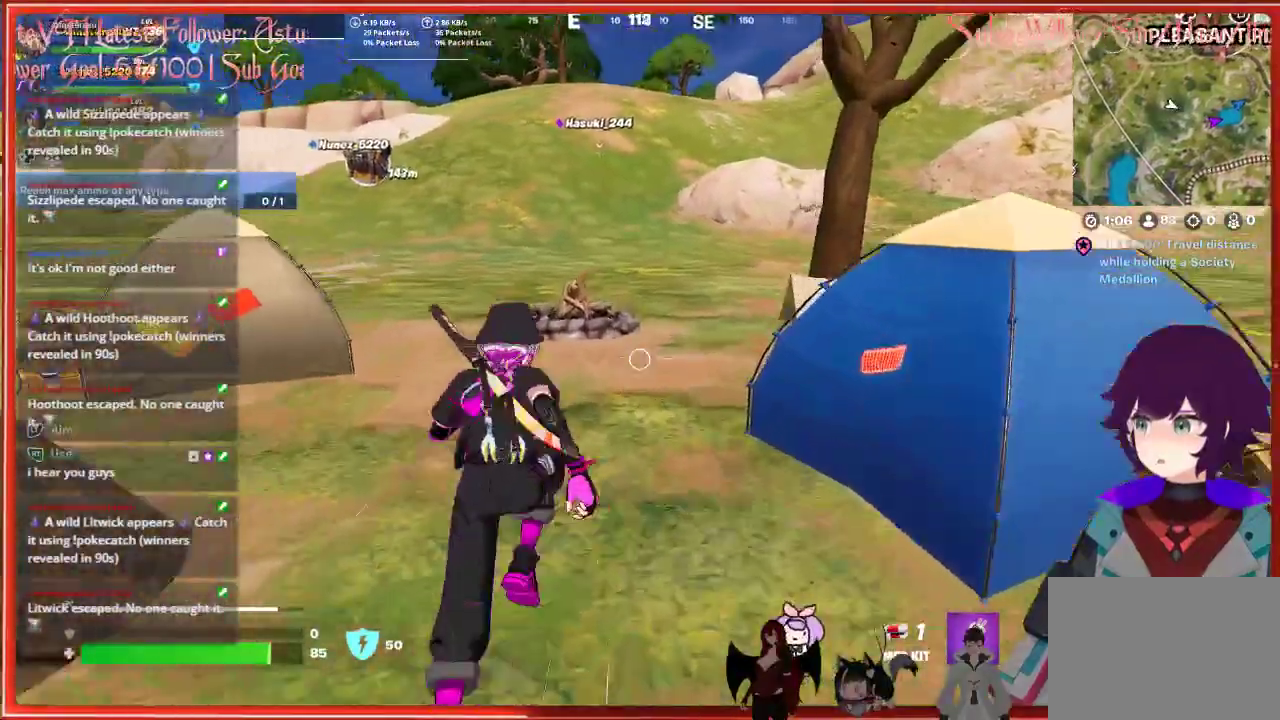
{"buttons": [], "left_stick": "up-right", "right_stick": "center", "events": [[233, "right_stick", "down-left"], [467, "right_stick", "center"], [483, "left_stick", "up-right"]]}
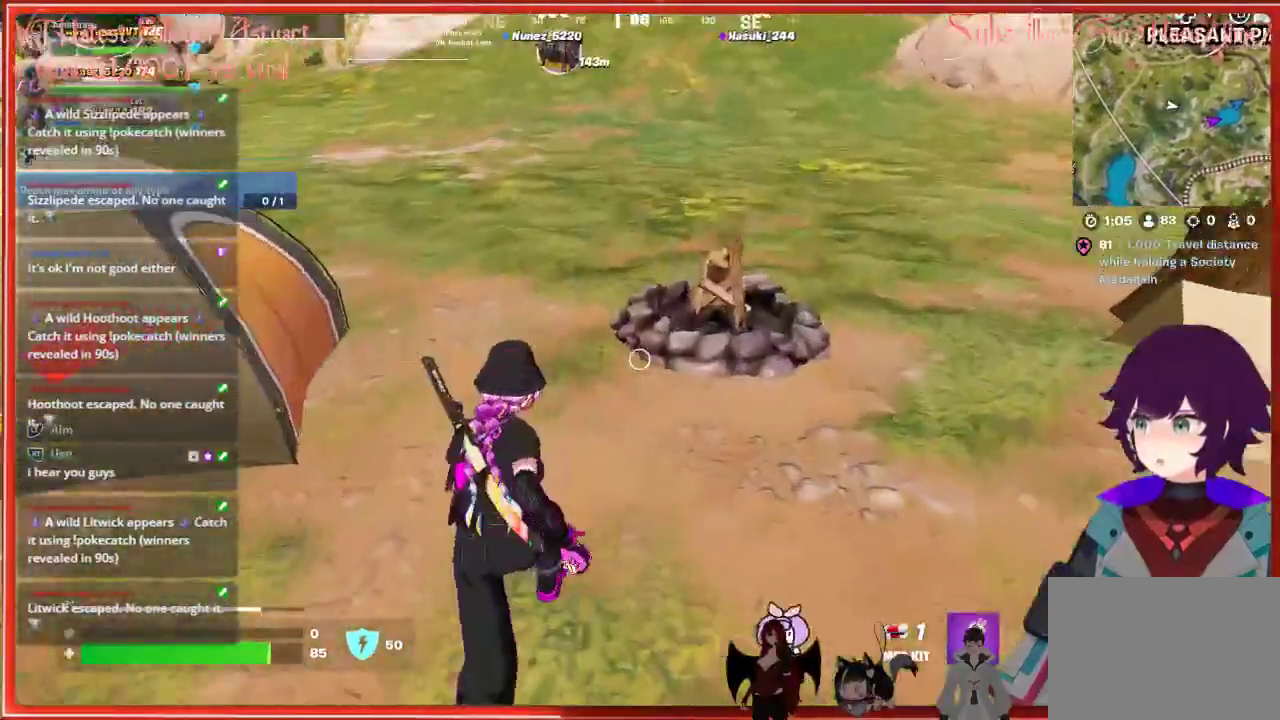
{"buttons": [], "left_stick": "up-left", "right_stick": "right", "events": [[83, "left_stick", "left"], [83, "right_stick", "left"], [267, "right_stick", "center"], [450, "left_stick", "up-left"], [467, "right_stick", "right"]]}
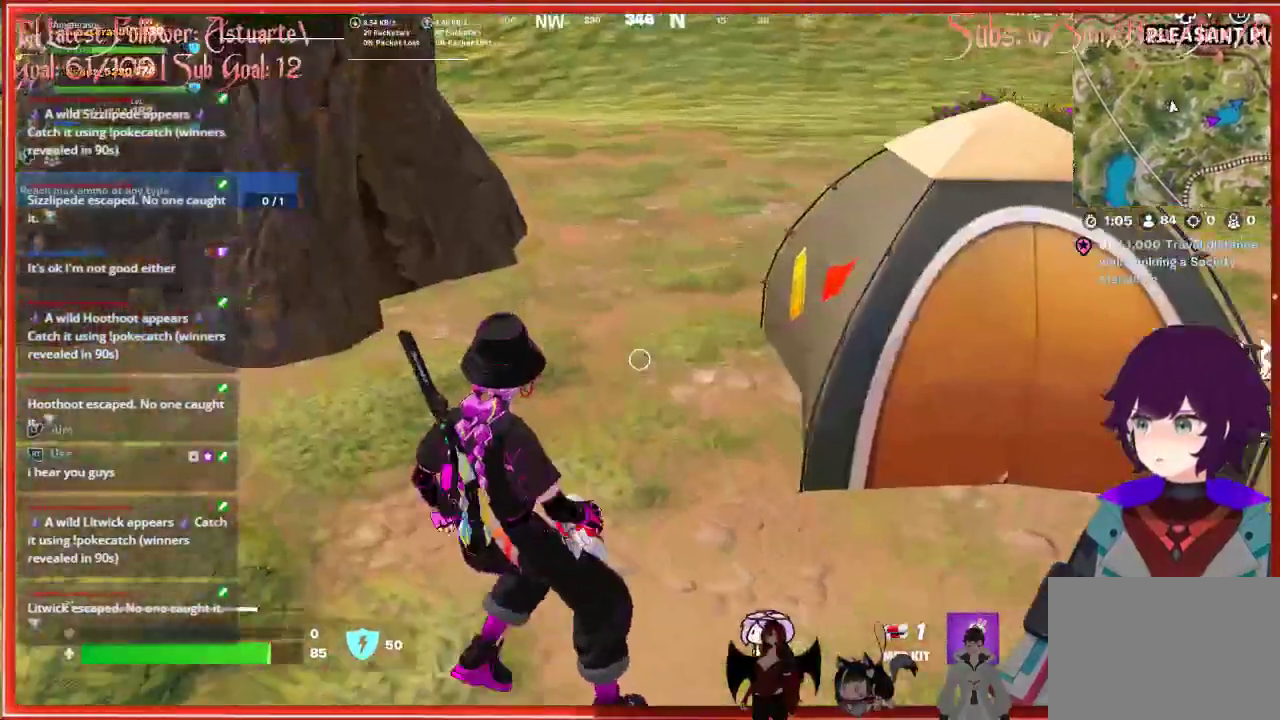
{"buttons": [], "left_stick": "up-left", "right_stick": "right", "events": []}
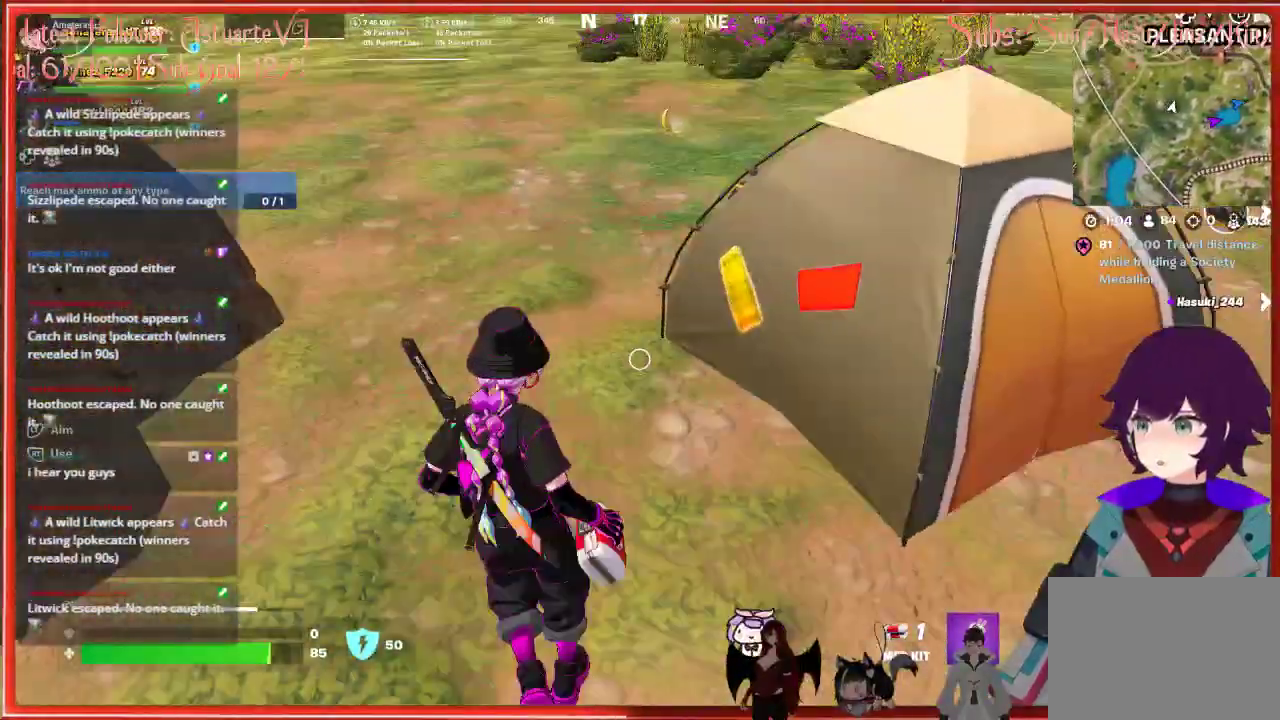
{"buttons": [], "left_stick": "up-left", "right_stick": "center", "events": [[467, "right_stick", "center"]]}
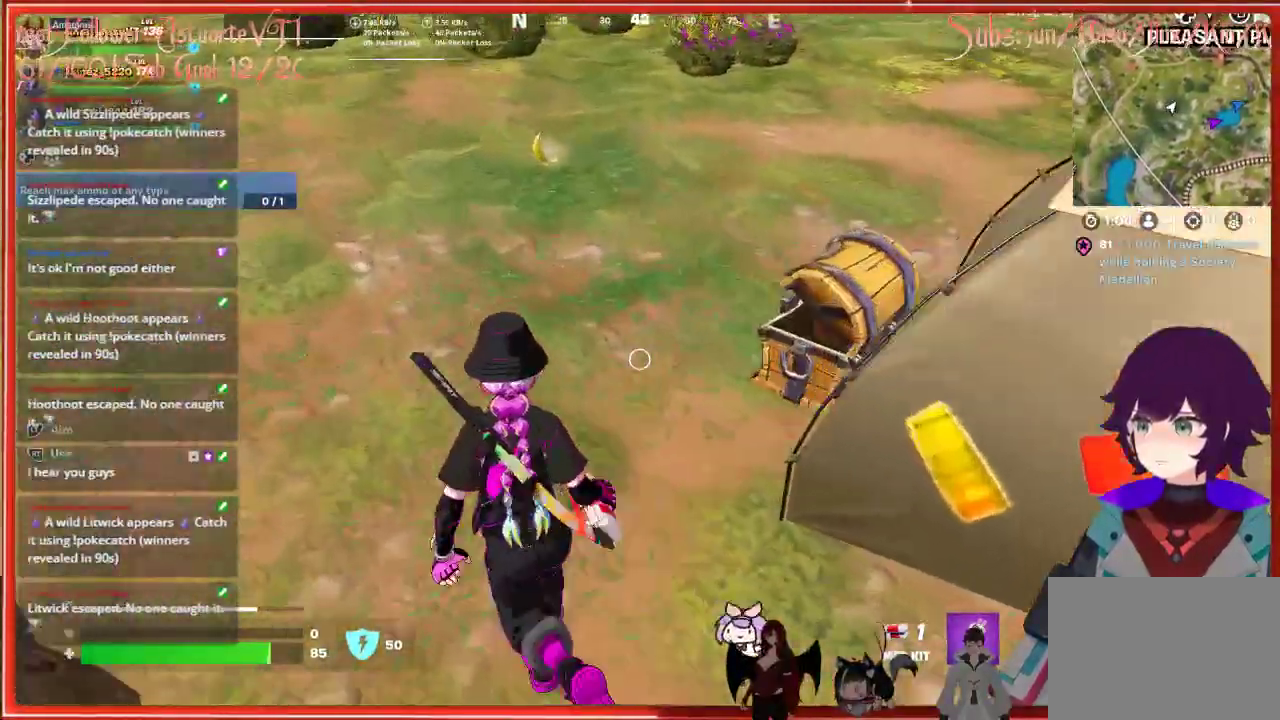
{"buttons": [], "left_stick": "up", "right_stick": "center", "events": [[217, "left_stick", "up"]]}